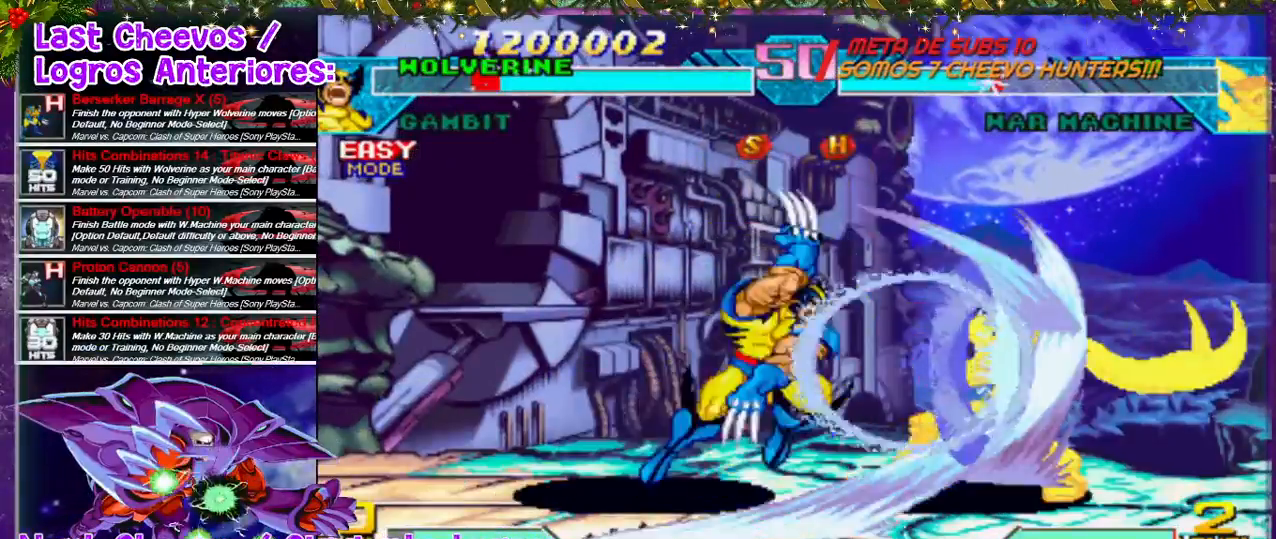
Gameplay with a controller (PlayStation layout); each line is a JSON object with the inputs held at the frame after it. "events" lists button and stick changes between this image and that frame as [ms after this image, input, new state], when the widget could be followed in between. Not read: L3 R3.
{"buttons": [], "left_stick": "center", "right_stick": "center", "events": [[33, "DPAD_RIGHT", "up"], [67, "TRIANGLE", "up"]]}
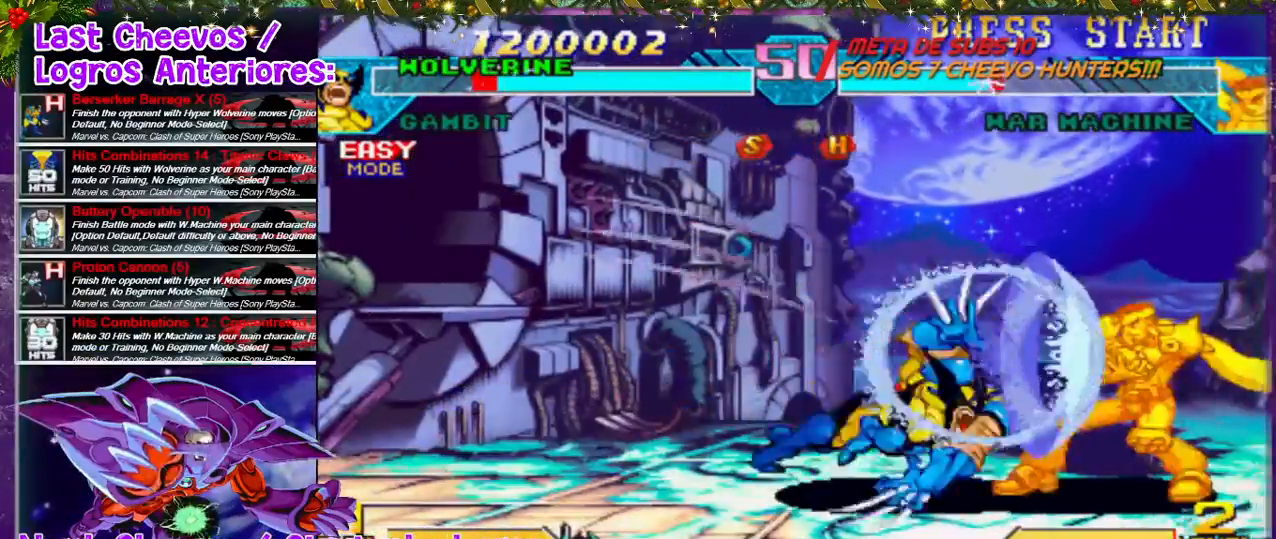
{"buttons": ["DPAD_UP", "DPAD_LEFT"], "left_stick": "center", "right_stick": "center", "events": [[167, "DPAD_LEFT", "down"], [267, "DPAD_UP", "down"]]}
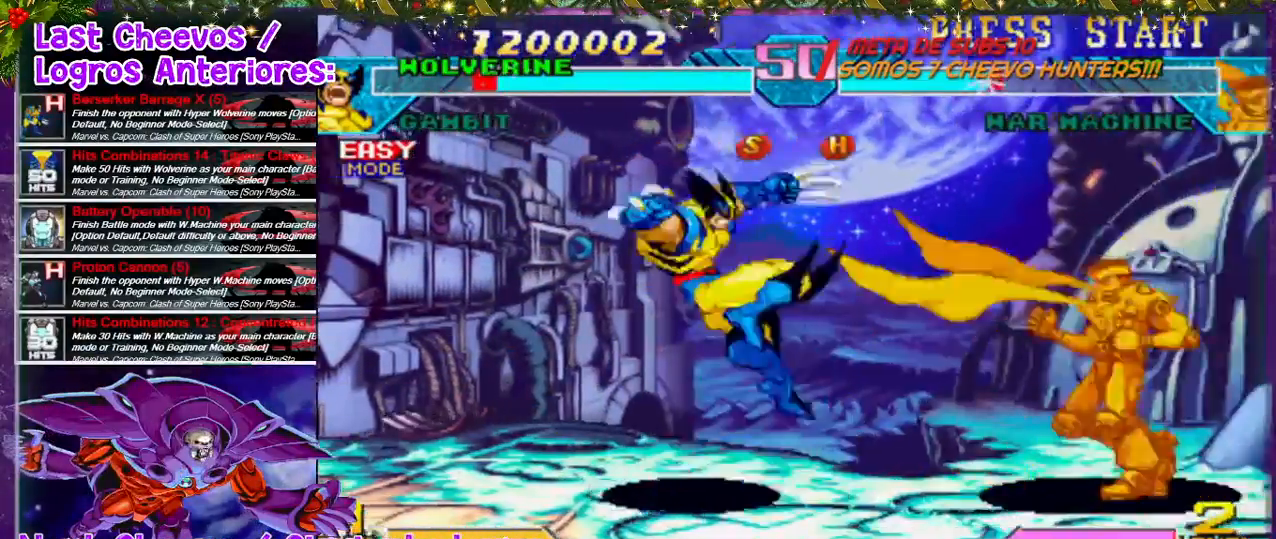
{"buttons": [], "left_stick": "center", "right_stick": "center", "events": [[33, "DPAD_UP", "up"], [167, "DPAD_LEFT", "up"]]}
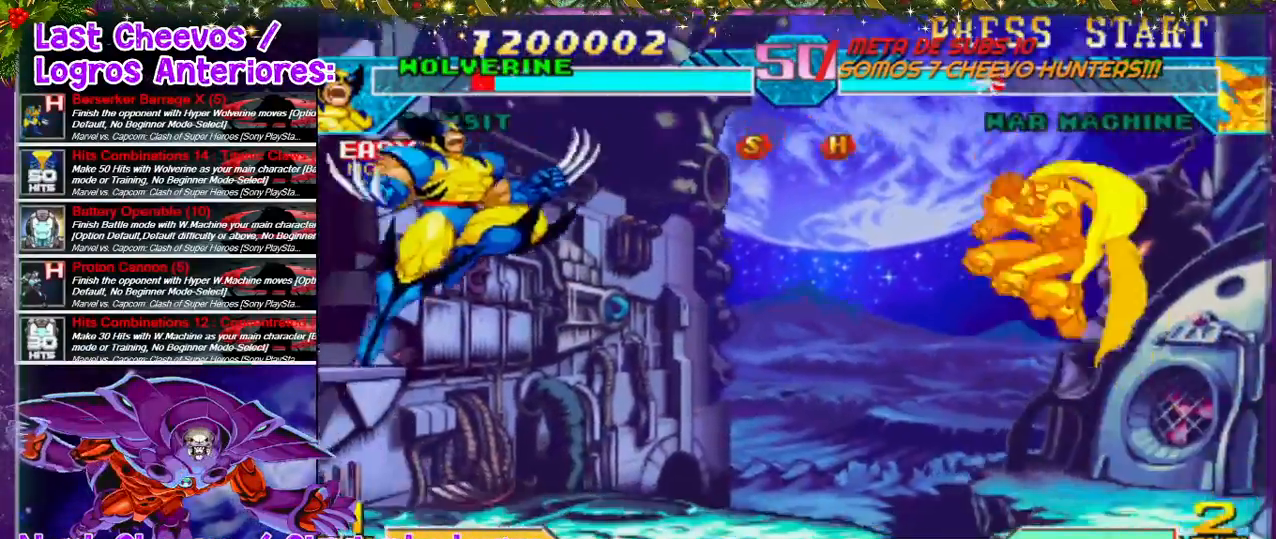
{"buttons": ["DPAD_LEFT"], "left_stick": "center", "right_stick": "center", "events": [[167, "DPAD_LEFT", "down"], [267, "DPAD_LEFT", "up"], [333, "DPAD_LEFT", "down"]]}
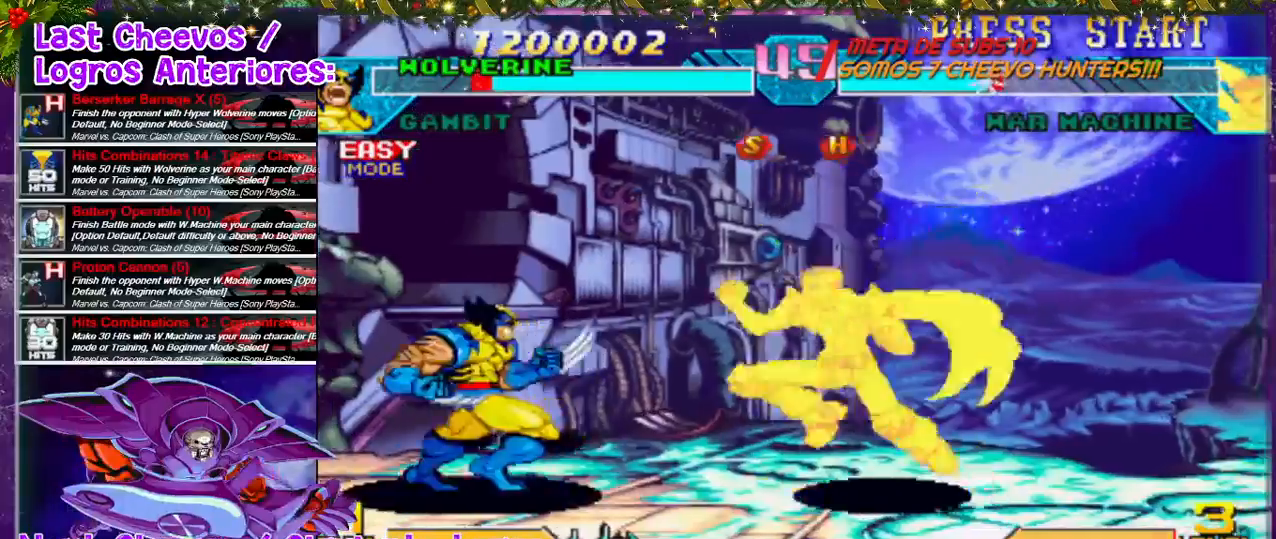
{"buttons": ["DPAD_LEFT"], "left_stick": "center", "right_stick": "center", "events": [[33, "DPAD_LEFT", "up"], [100, "DPAD_RIGHT", "down"], [133, "SQUARE", "down"], [167, "SQUARE", "up"], [233, "DPAD_RIGHT", "up"], [267, "DPAD_RIGHT", "down"], [267, "SQUARE", "down"], [333, "DPAD_RIGHT", "up"], [333, "SQUARE", "up"], [433, "DPAD_LEFT", "down"]]}
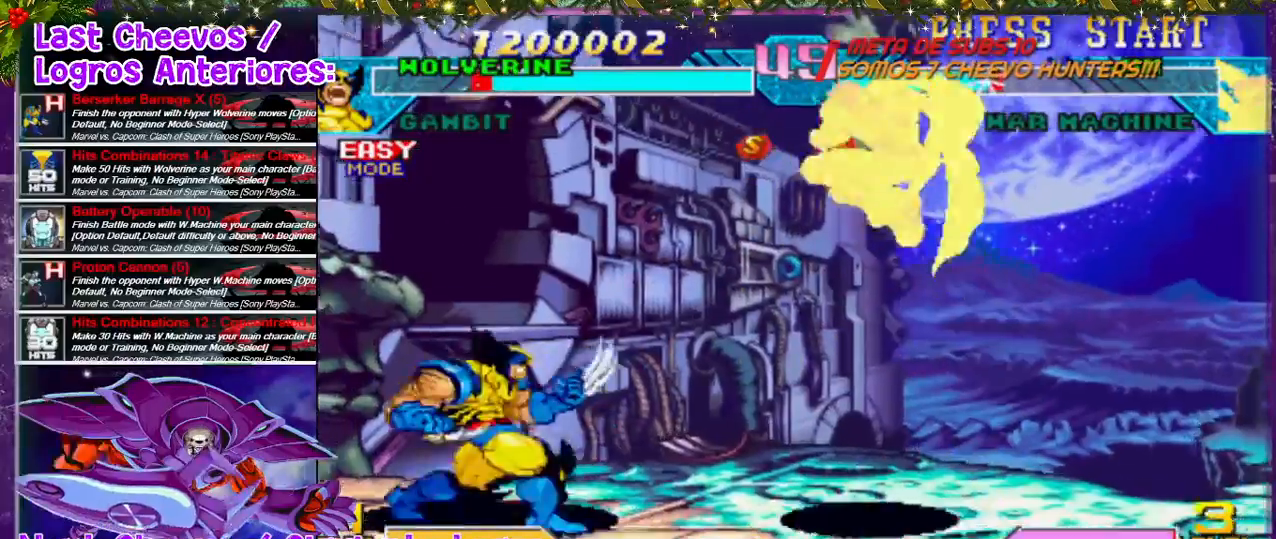
{"buttons": ["DPAD_LEFT"], "left_stick": "center", "right_stick": "center", "events": []}
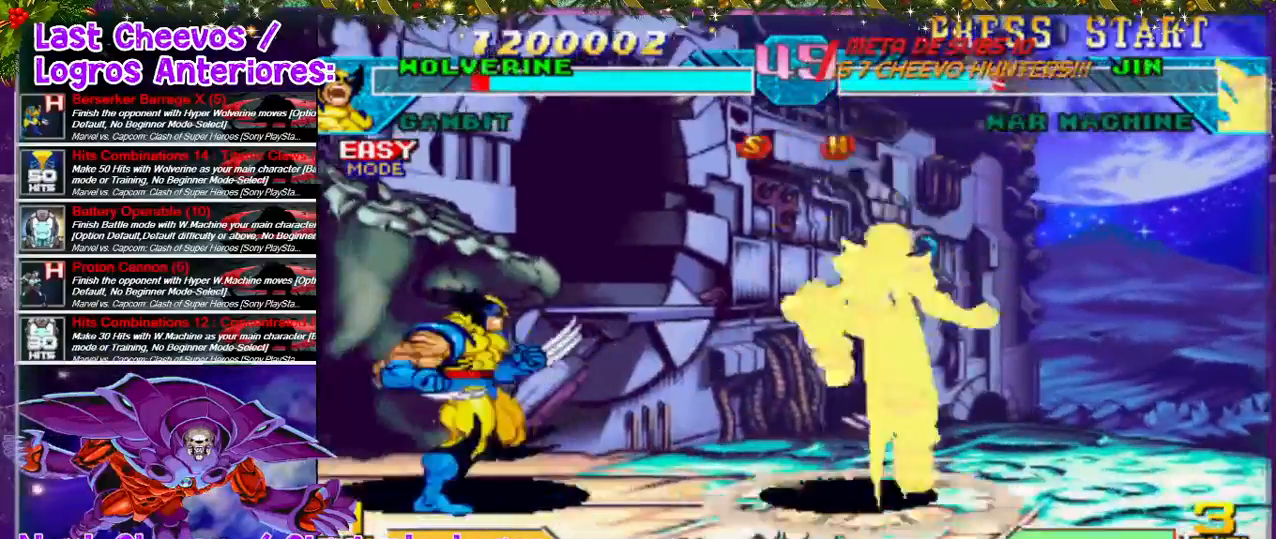
{"buttons": ["SQUARE"], "left_stick": "center", "right_stick": "center", "events": [[300, "DPAD_UP", "down"], [367, "DPAD_LEFT", "up"], [400, "DPAD_UP", "up"], [433, "SQUARE", "down"]]}
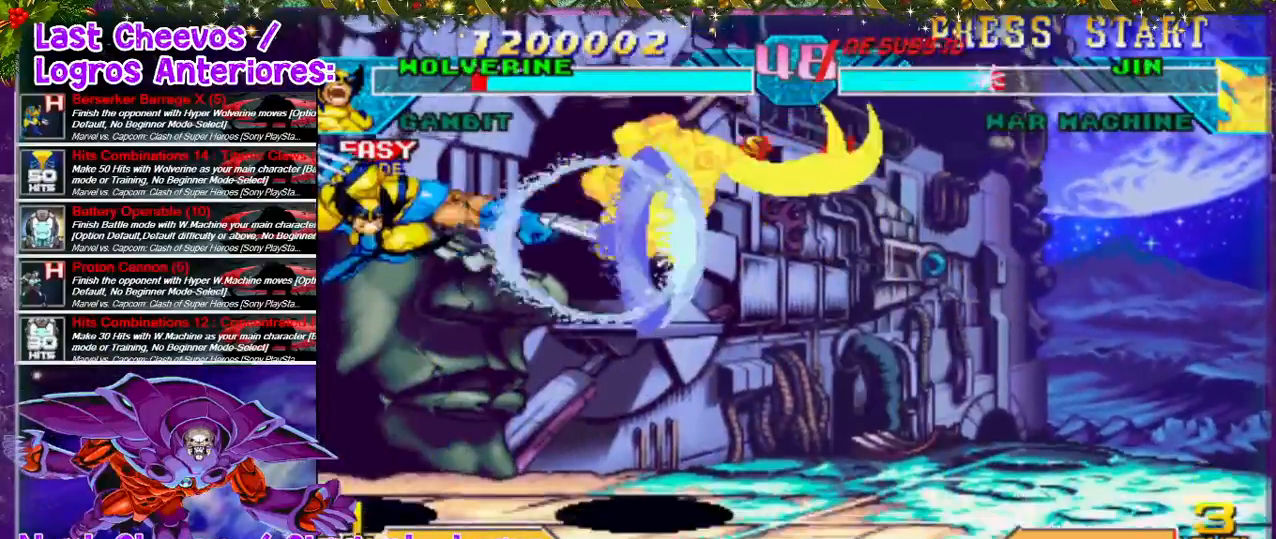
{"buttons": [], "left_stick": "center", "right_stick": "center", "events": [[33, "SQUARE", "up"], [67, "SQUARE", "down"], [133, "SQUARE", "up"], [200, "SQUARE", "down"], [267, "SQUARE", "up"], [300, "DPAD_RIGHT", "down"], [333, "SQUARE", "down"], [367, "SQUARE", "up"], [400, "DPAD_RIGHT", "up"]]}
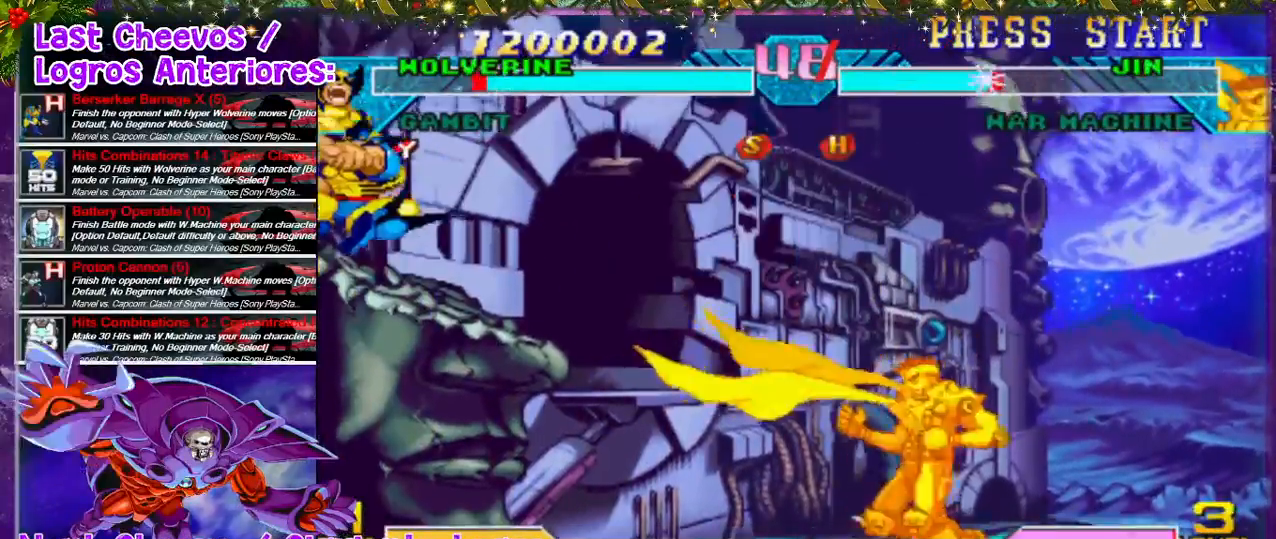
{"buttons": ["DPAD_RIGHT"], "left_stick": "center", "right_stick": "center", "events": [[167, "DPAD_RIGHT", "down"], [333, "DPAD_UP", "down"], [467, "DPAD_UP", "up"]]}
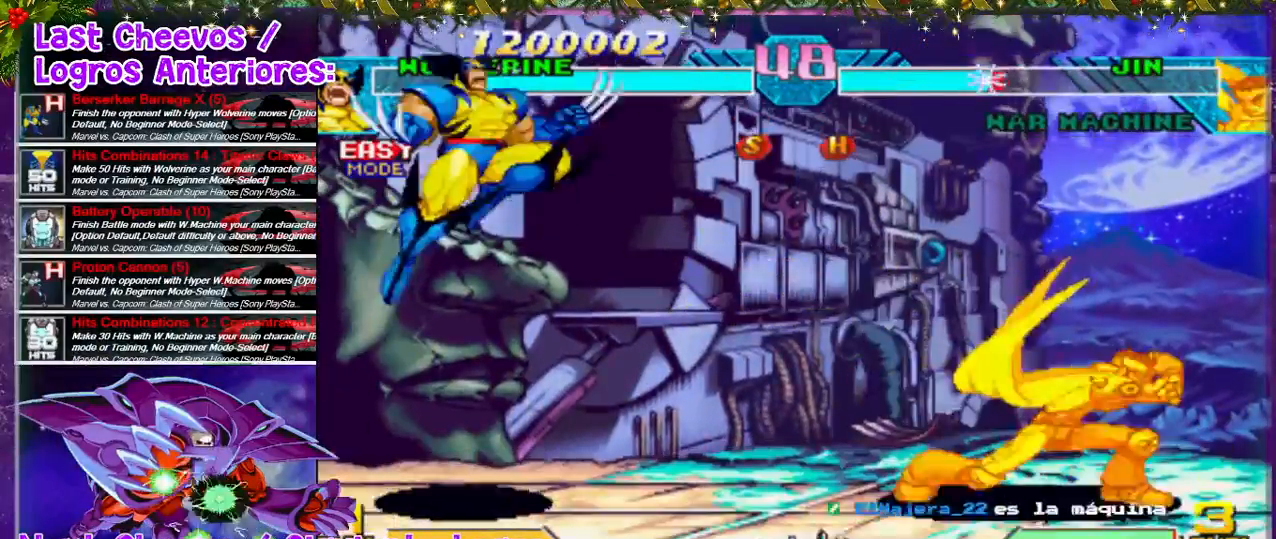
{"buttons": ["SQUARE", "DPAD_RIGHT"], "left_stick": "center", "right_stick": "center", "events": [[67, "DPAD_RIGHT", "up"], [200, "DPAD_LEFT", "down"], [367, "DPAD_DOWN", "down"], [367, "DPAD_LEFT", "up"], [400, "DPAD_RIGHT", "down"], [467, "DPAD_DOWN", "up"], [467, "SQUARE", "down"]]}
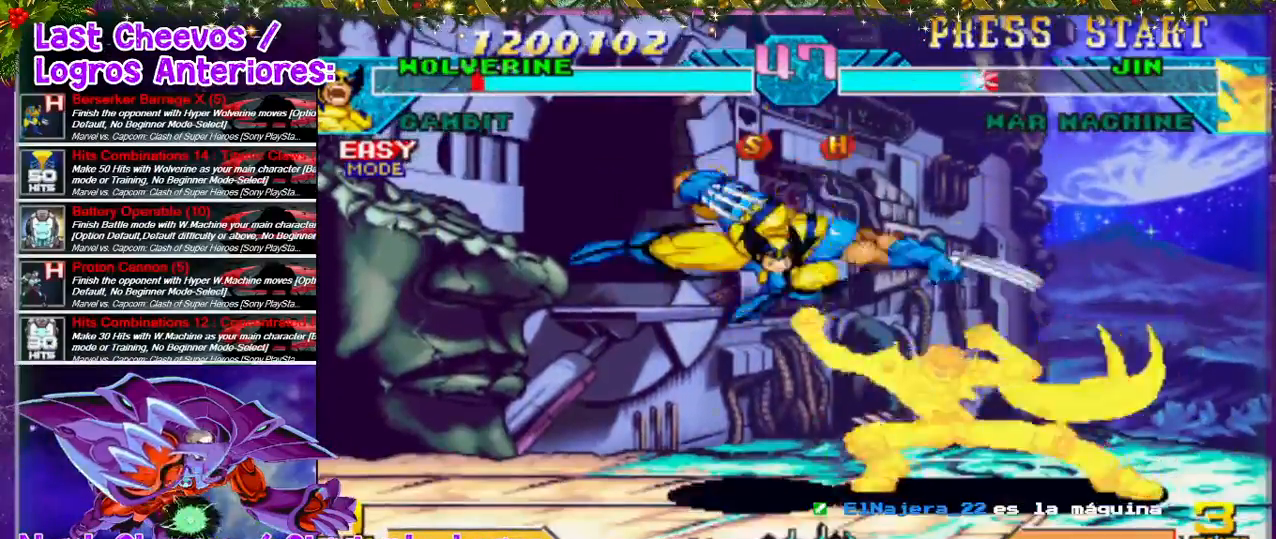
{"buttons": ["TRIANGLE", "DPAD_RIGHT"], "left_stick": "center", "right_stick": "center", "events": [[33, "SQUARE", "up"], [100, "SQUARE", "down"], [133, "SQUARE", "up"], [167, "SQUARE", "down"], [200, "DPAD_DOWN", "down"], [233, "SQUARE", "up"], [300, "DPAD_DOWN", "up"], [300, "SQUARE", "down"], [367, "DPAD_RIGHT", "up"], [367, "SQUARE", "up"], [367, "TRIANGLE", "down"], [433, "DPAD_RIGHT", "down"], [433, "TRIANGLE", "up"], [467, "TRIANGLE", "down"]]}
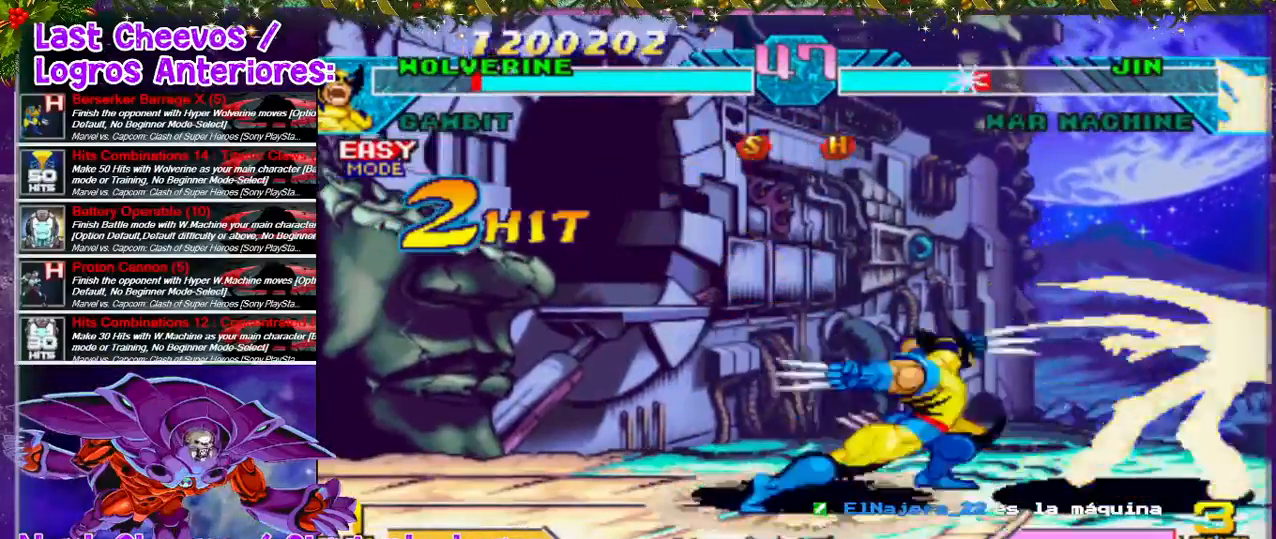
{"buttons": [], "left_stick": "center", "right_stick": "center", "events": [[133, "TRIANGLE", "up"], [167, "TRIANGLE", "down"], [200, "DPAD_RIGHT", "up"], [233, "DPAD_RIGHT", "down"], [300, "DPAD_RIGHT", "up"], [333, "DPAD_RIGHT", "down"], [367, "TRIANGLE", "up"], [400, "DPAD_RIGHT", "up"], [400, "TRIANGLE", "down"], [433, "DPAD_RIGHT", "down"], [433, "TRIANGLE", "up"], [500, "DPAD_RIGHT", "up"]]}
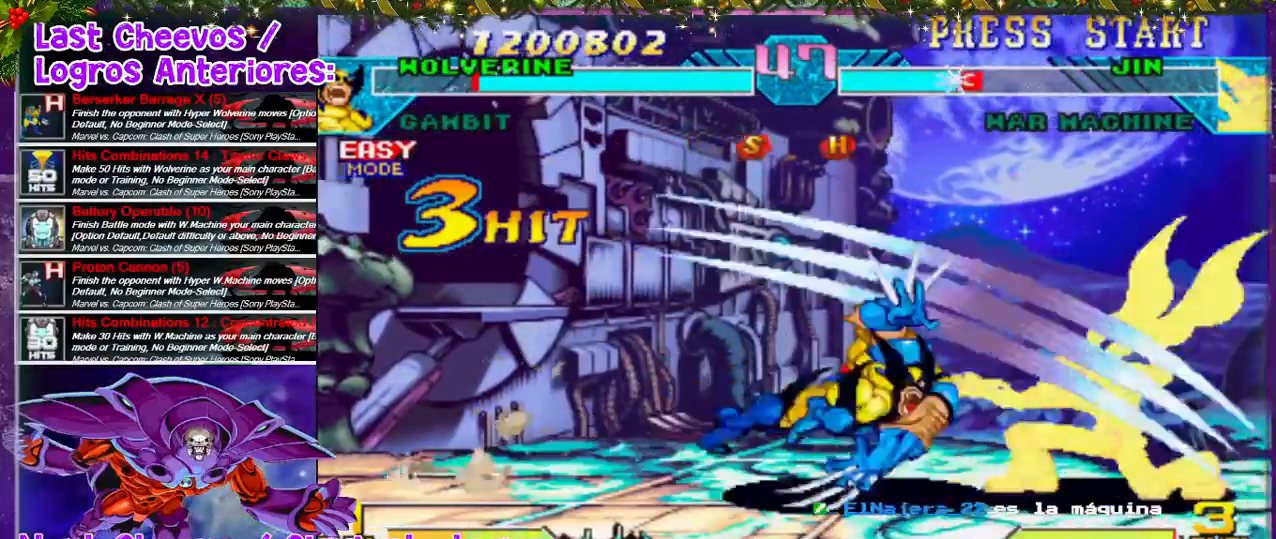
{"buttons": ["DPAD_UP", "DPAD_LEFT"], "left_stick": "center", "right_stick": "center", "events": [[167, "TRIANGLE", "down"], [233, "DPAD_RIGHT", "down"], [233, "TRIANGLE", "up"], [300, "DPAD_RIGHT", "up"], [333, "TRIANGLE", "down"], [367, "TRIANGLE", "up"], [433, "DPAD_LEFT", "down"], [433, "DPAD_UP", "down"]]}
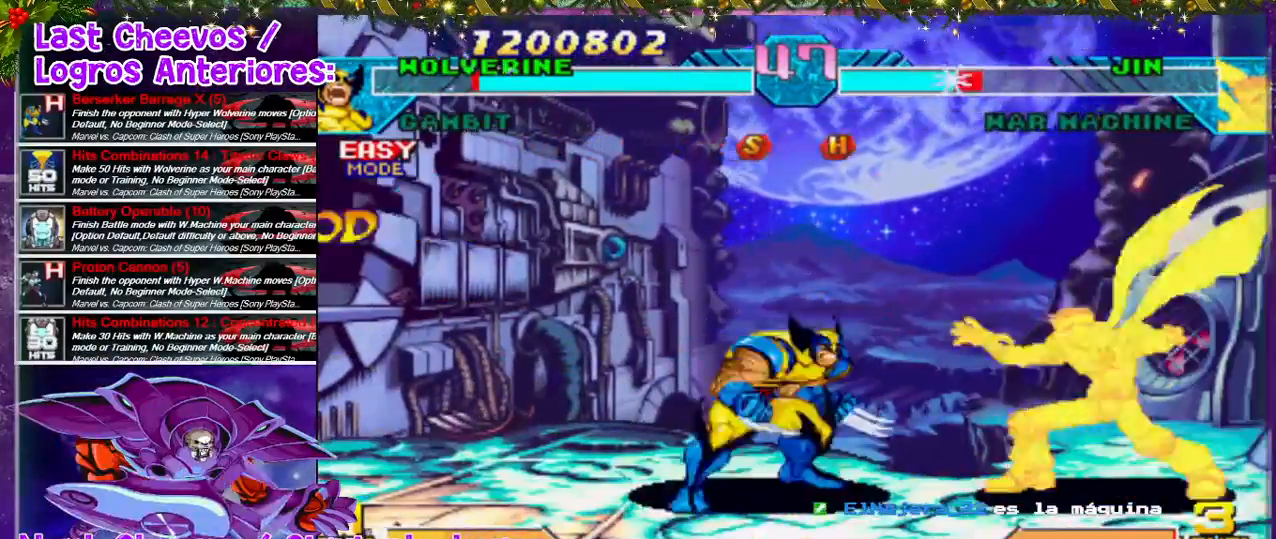
{"buttons": ["SQUARE", "DPAD_LEFT"], "left_stick": "center", "right_stick": "center", "events": [[200, "DPAD_UP", "up"], [300, "DPAD_LEFT", "up"], [433, "DPAD_LEFT", "down"], [467, "SQUARE", "down"]]}
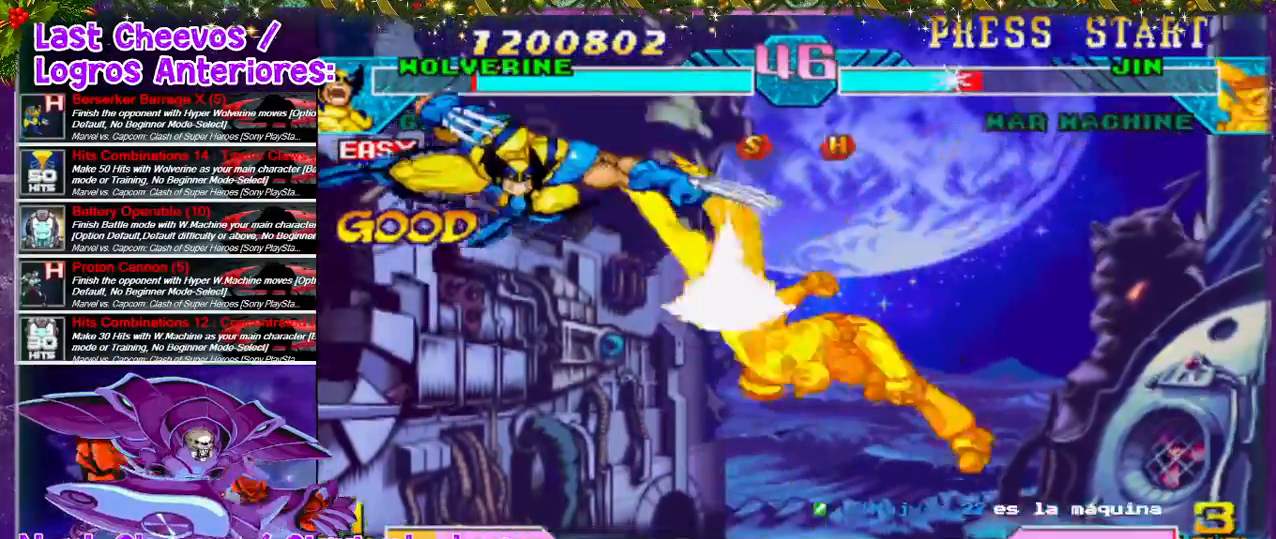
{"buttons": ["DPAD_RIGHT"], "left_stick": "center", "right_stick": "center", "events": [[33, "SQUARE", "up"], [100, "DPAD_DOWN", "down"], [100, "DPAD_LEFT", "up"], [100, "SQUARE", "down"], [133, "SQUARE", "up"], [200, "SQUARE", "down"], [233, "DPAD_DOWN", "up"], [233, "SQUARE", "up"], [400, "DPAD_RIGHT", "down"]]}
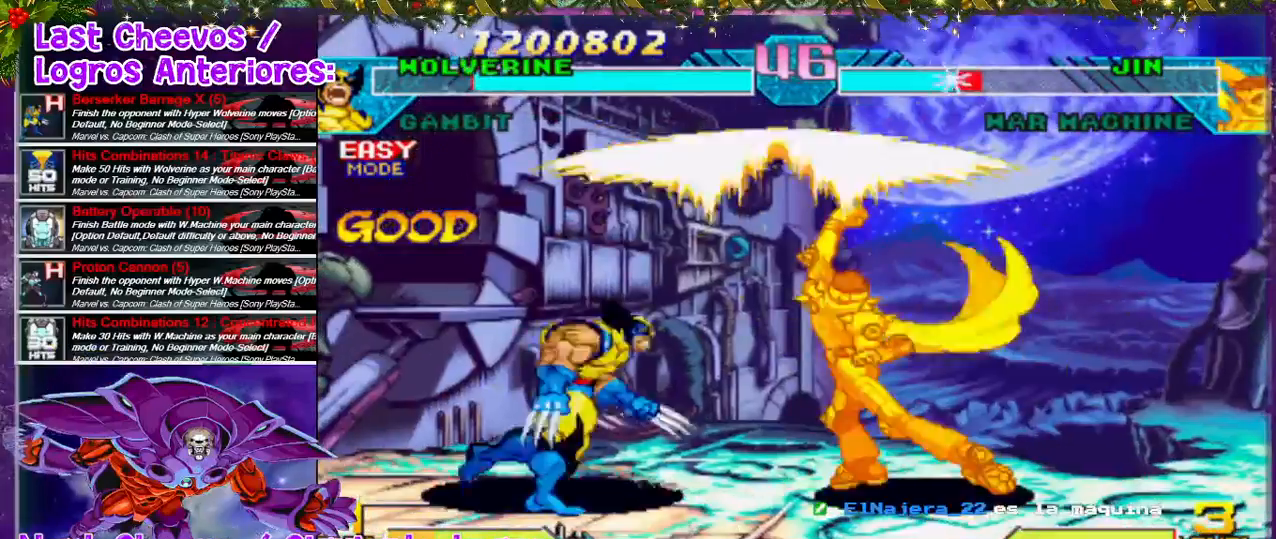
{"buttons": ["DPAD_RIGHT"], "left_stick": "center", "right_stick": "center", "events": [[67, "SQUARE", "down"], [133, "SQUARE", "up"], [167, "DPAD_RIGHT", "up"], [200, "DPAD_RIGHT", "down"], [233, "SQUARE", "down"], [333, "DPAD_RIGHT", "up"], [333, "SQUARE", "up"], [367, "DPAD_DOWN", "down"], [367, "SQUARE", "down"], [400, "SQUARE", "up"], [467, "DPAD_RIGHT", "down"], [467, "SQUARE", "down"], [500, "DPAD_DOWN", "up"], [500, "SQUARE", "up"]]}
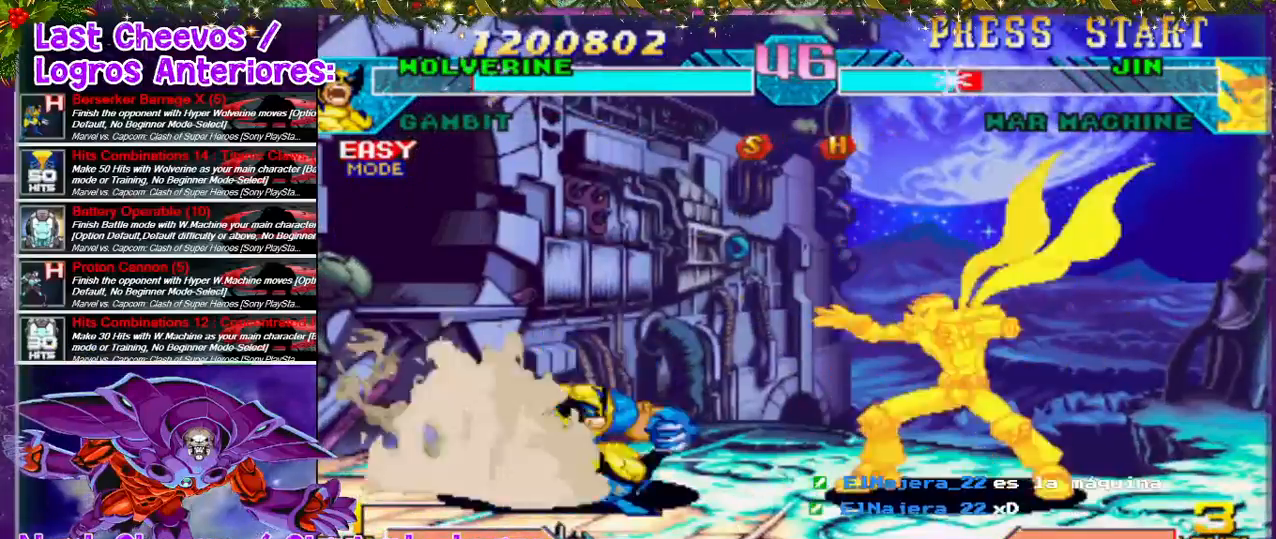
{"buttons": ["DPAD_LEFT"], "left_stick": "center", "right_stick": "center"}